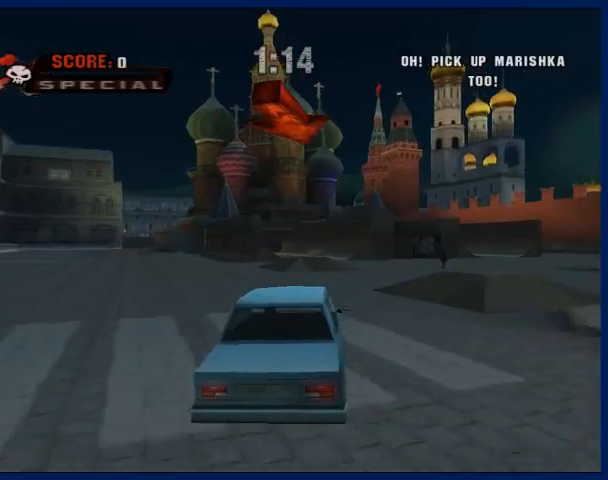
Gameplay with a controller (PlayStation layout); each line is a JSON object with the inputs held at the frame after it. "button_events" lists button changes between this image and that frame as [ms after this image, input, new state], when the widget could be followed in between (sticks are given only as held states). Not read: L3 R3.
{"buttons": ["CROSS"], "left_stick": "down-right", "right_stick": "center", "button_events": []}
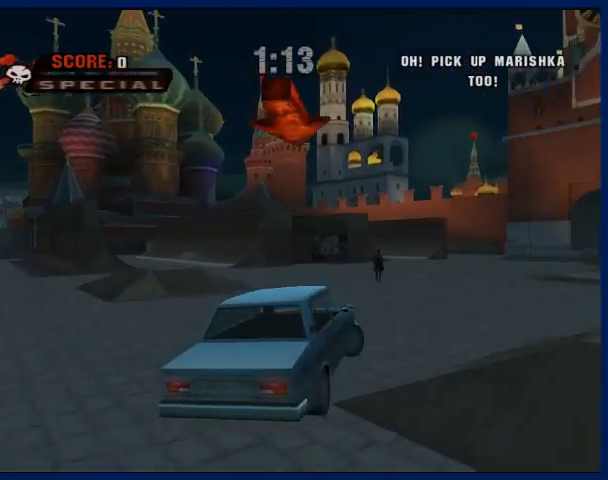
{"buttons": ["CROSS"], "left_stick": "center", "right_stick": "center", "button_events": []}
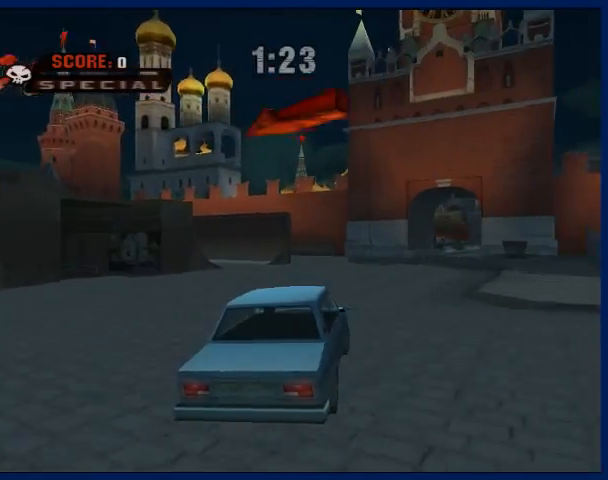
{"buttons": ["CROSS"], "left_stick": "center", "right_stick": "center", "button_events": []}
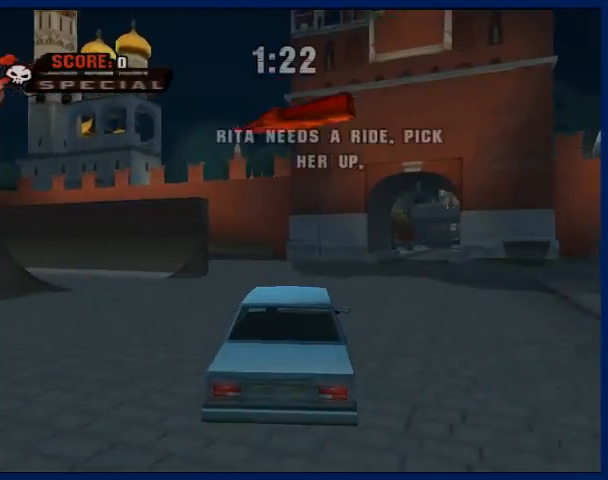
{"buttons": ["CROSS"], "left_stick": "left", "right_stick": "center", "button_events": []}
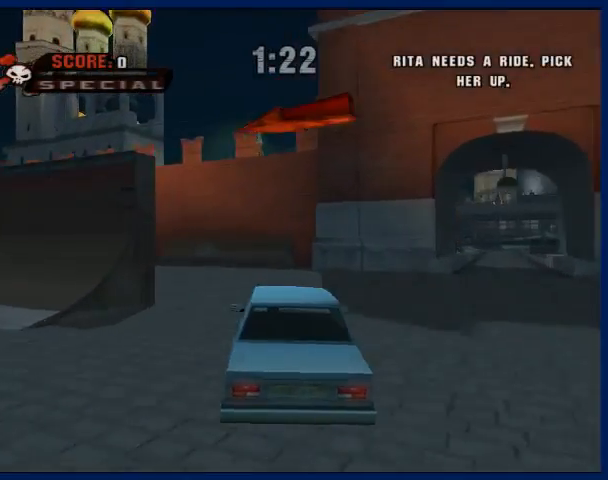
{"buttons": ["CROSS"], "left_stick": "down-left", "right_stick": "center", "button_events": []}
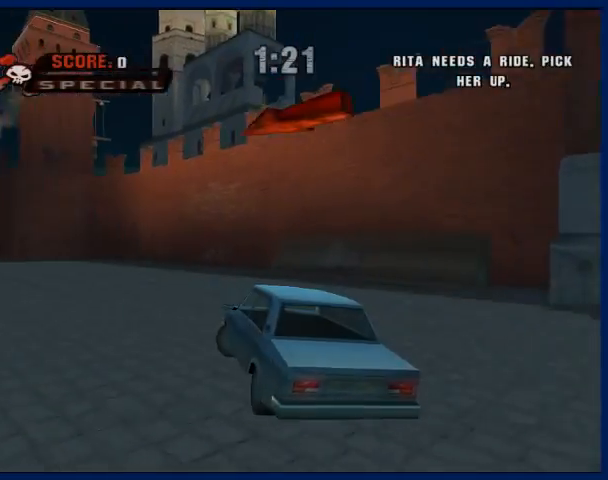
{"buttons": ["CROSS"], "left_stick": "left", "right_stick": "center", "button_events": []}
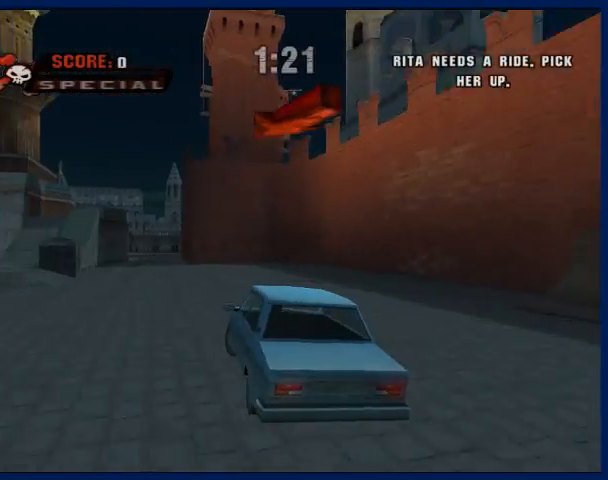
{"buttons": ["CROSS"], "left_stick": "center", "right_stick": "center", "button_events": []}
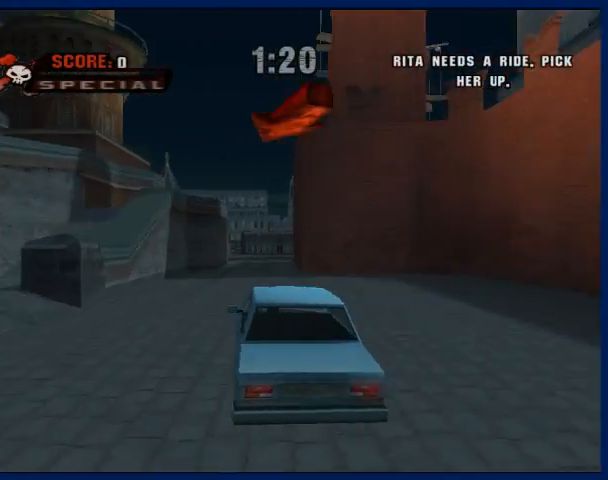
{"buttons": ["CROSS"], "left_stick": "center", "right_stick": "center", "button_events": []}
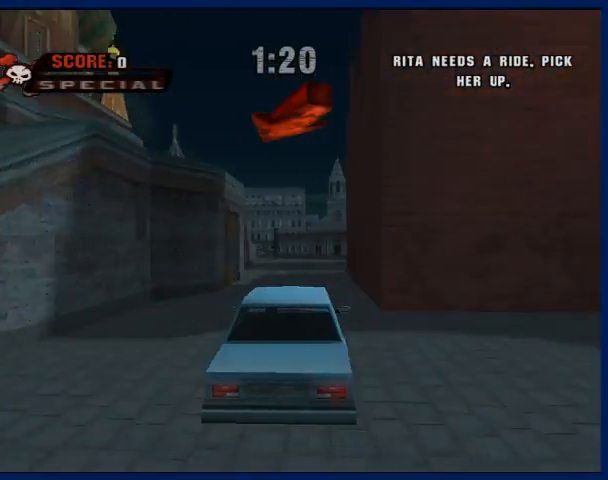
{"buttons": [], "left_stick": "center", "right_stick": "center", "button_events": [[400, "CROSS", "up"]]}
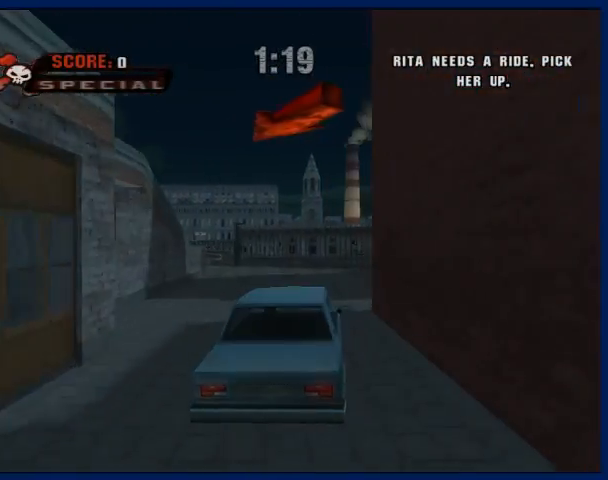
{"buttons": [], "left_stick": "down-left", "right_stick": "center", "button_events": []}
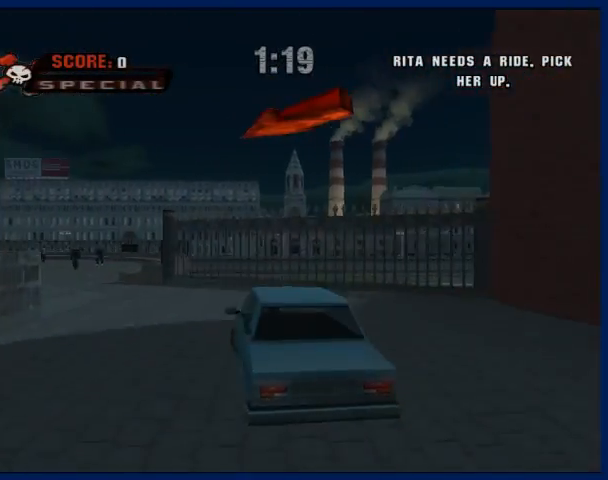
{"buttons": [], "left_stick": "down-left", "right_stick": "center", "button_events": []}
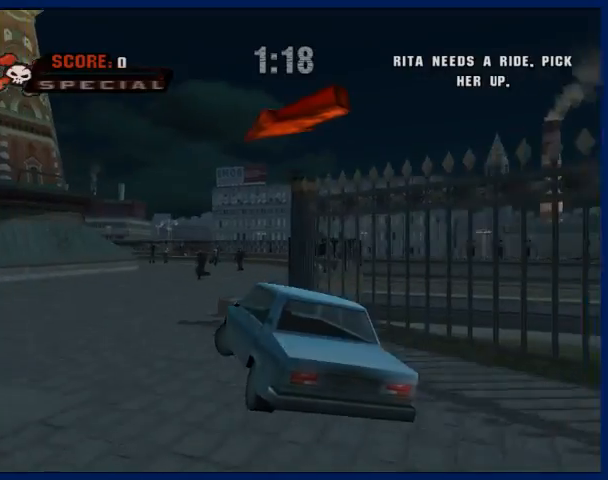
{"buttons": ["CROSS"], "left_stick": "down-left", "right_stick": "center", "button_events": [[100, "CROSS", "down"]]}